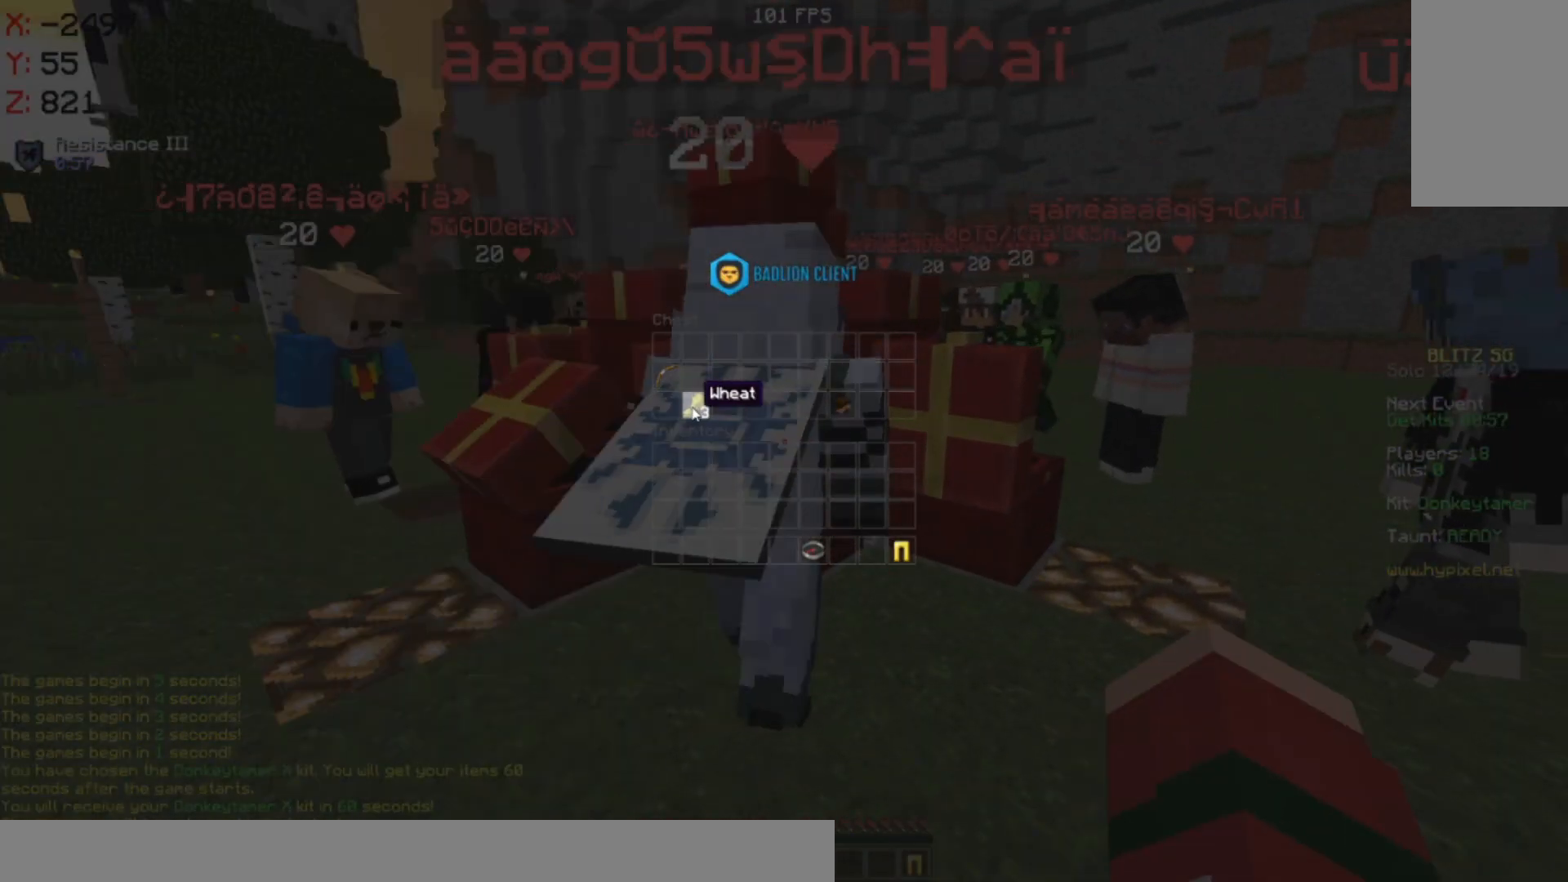
Gameplay with keyboard and mouse; each line is a JSON object with the keys and mouse buttons held at the frame after it. "events" lists presses ("down") and releases ("up") of "a", "d", "s", "space", "w", "mouse_left" and "mouse_right" between this image and that frame as [ms after this image, input, new state], when the widget could be followed in between. "mouse_left", "mouse_right" = the "left", "right" buttons of the "mouse" list. No other keys are recorded. Fast repeated clicks can show as one long hold. Mouse movement is not recorded.
{"keys": [], "mouse": [], "events": []}
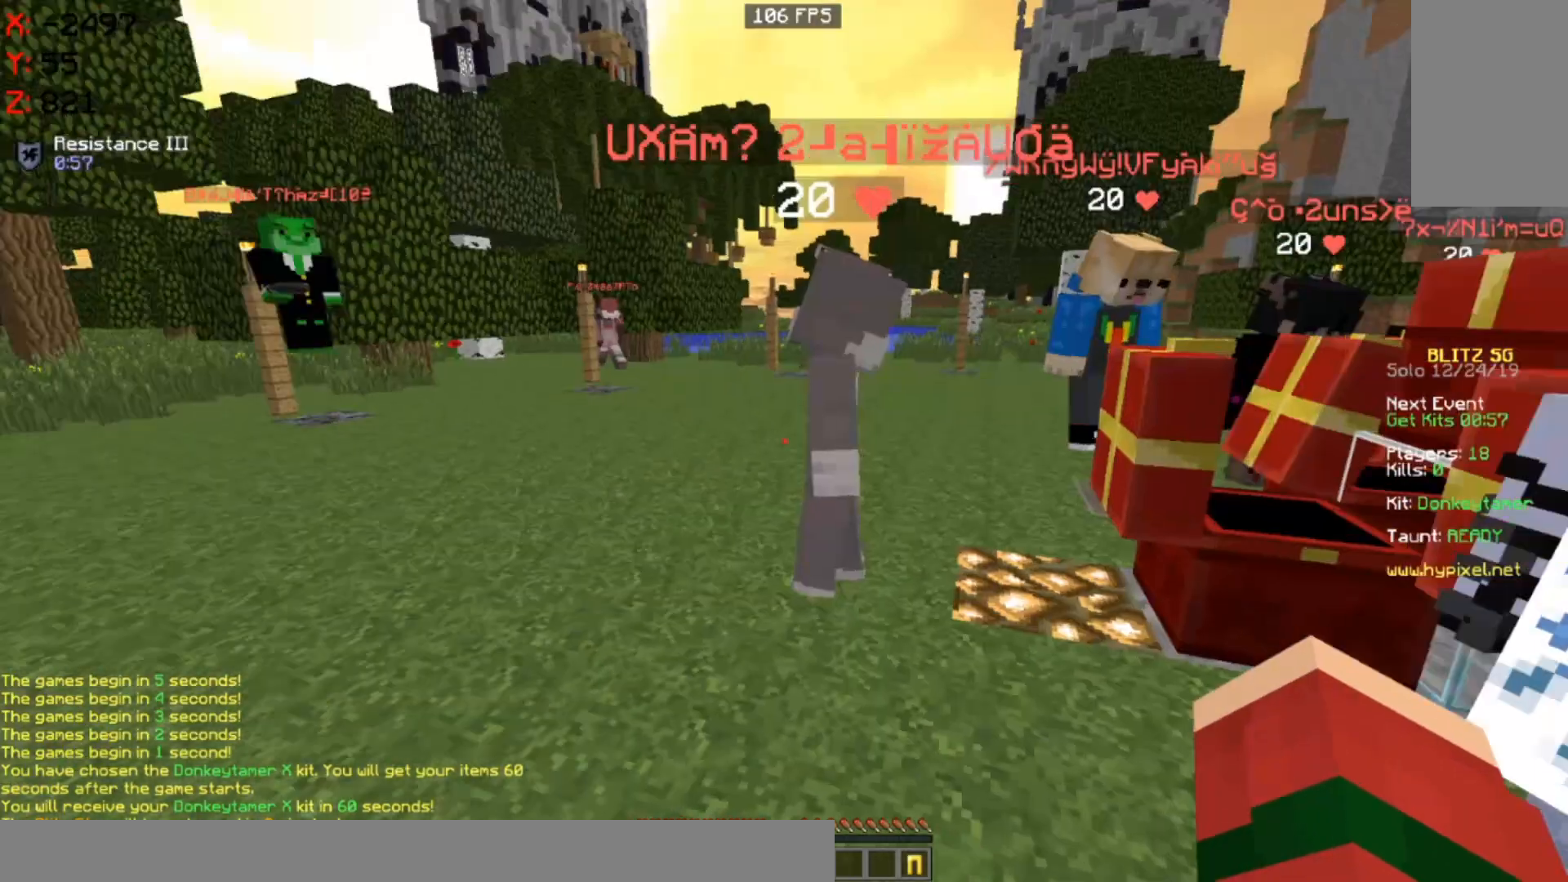
{"keys": ["space", "w"], "mouse": ["right"], "events": [[50, "w", "down"], [150, "space", "down"], [367, "mouse_right", "down"]]}
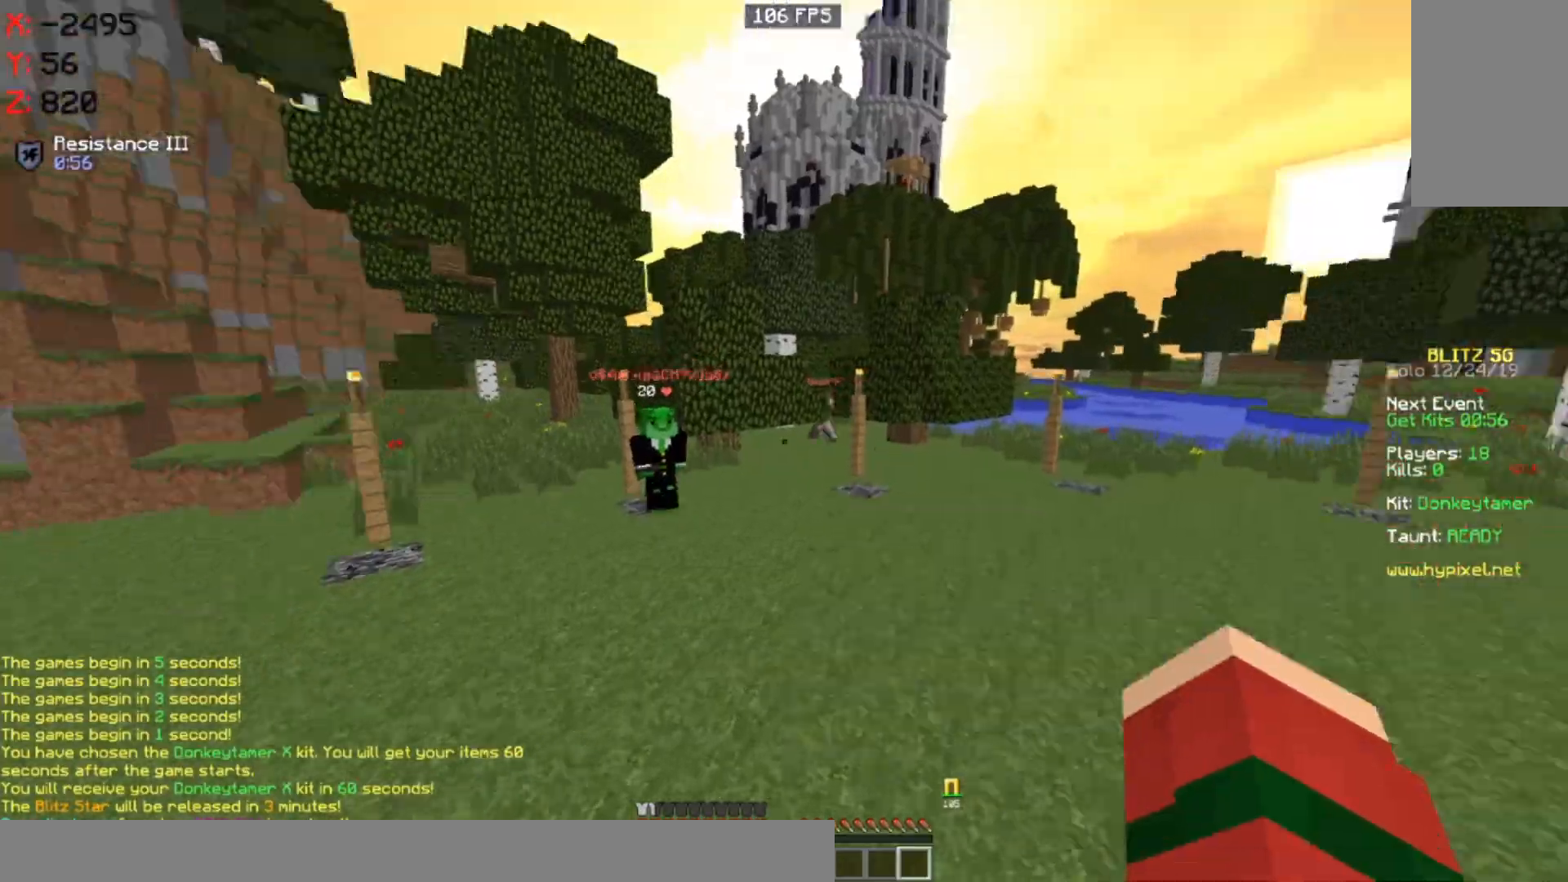
{"keys": ["space", "w"], "mouse": [], "events": [[33, "mouse_right", "up"]]}
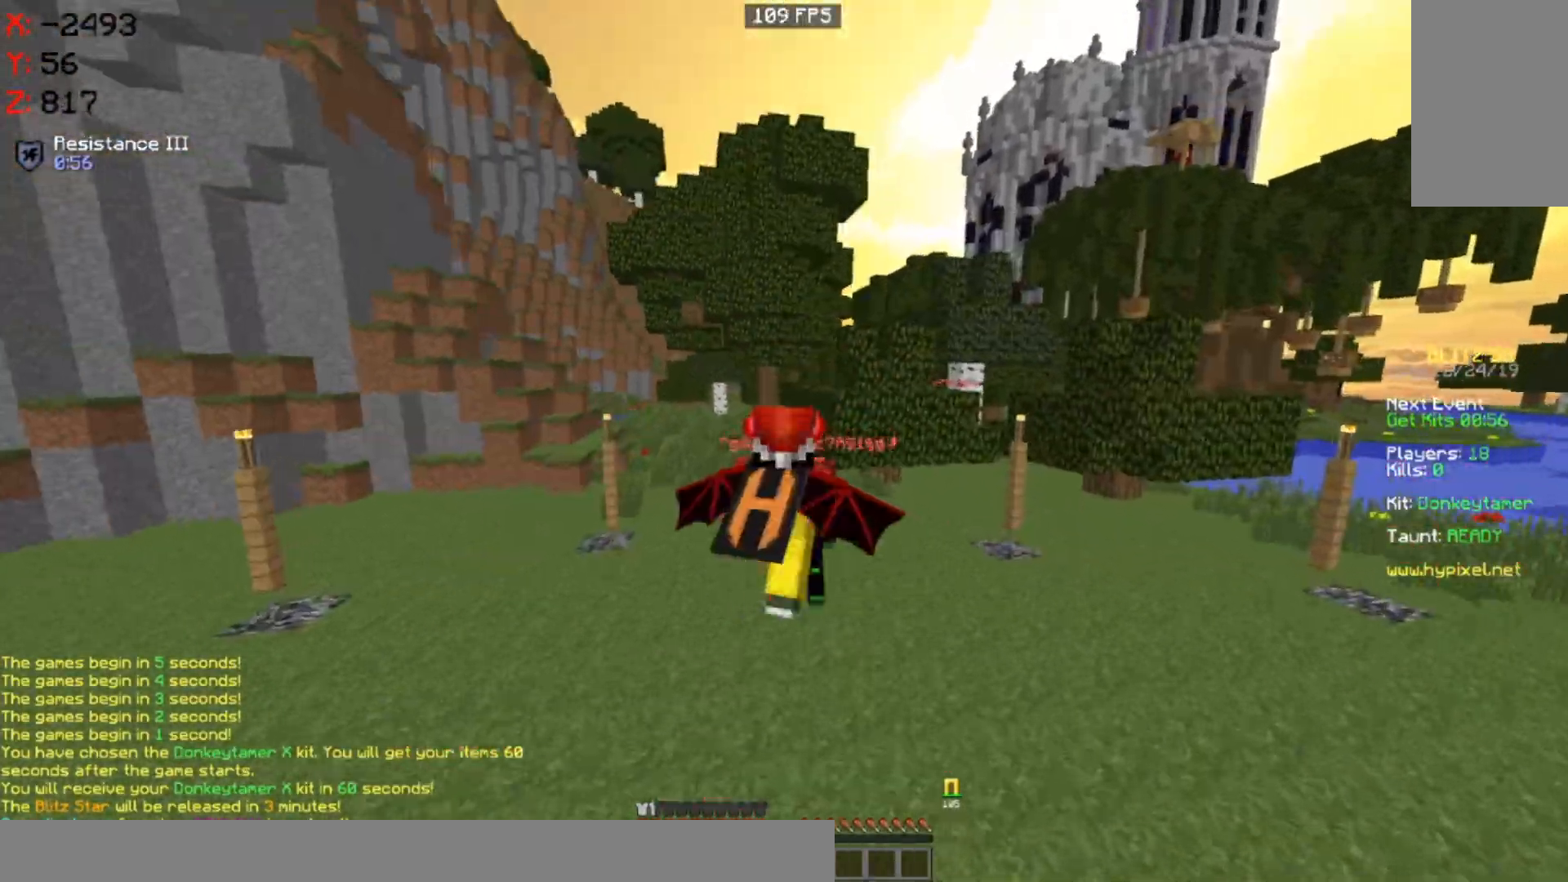
{"keys": ["space", "w"], "mouse": [], "events": []}
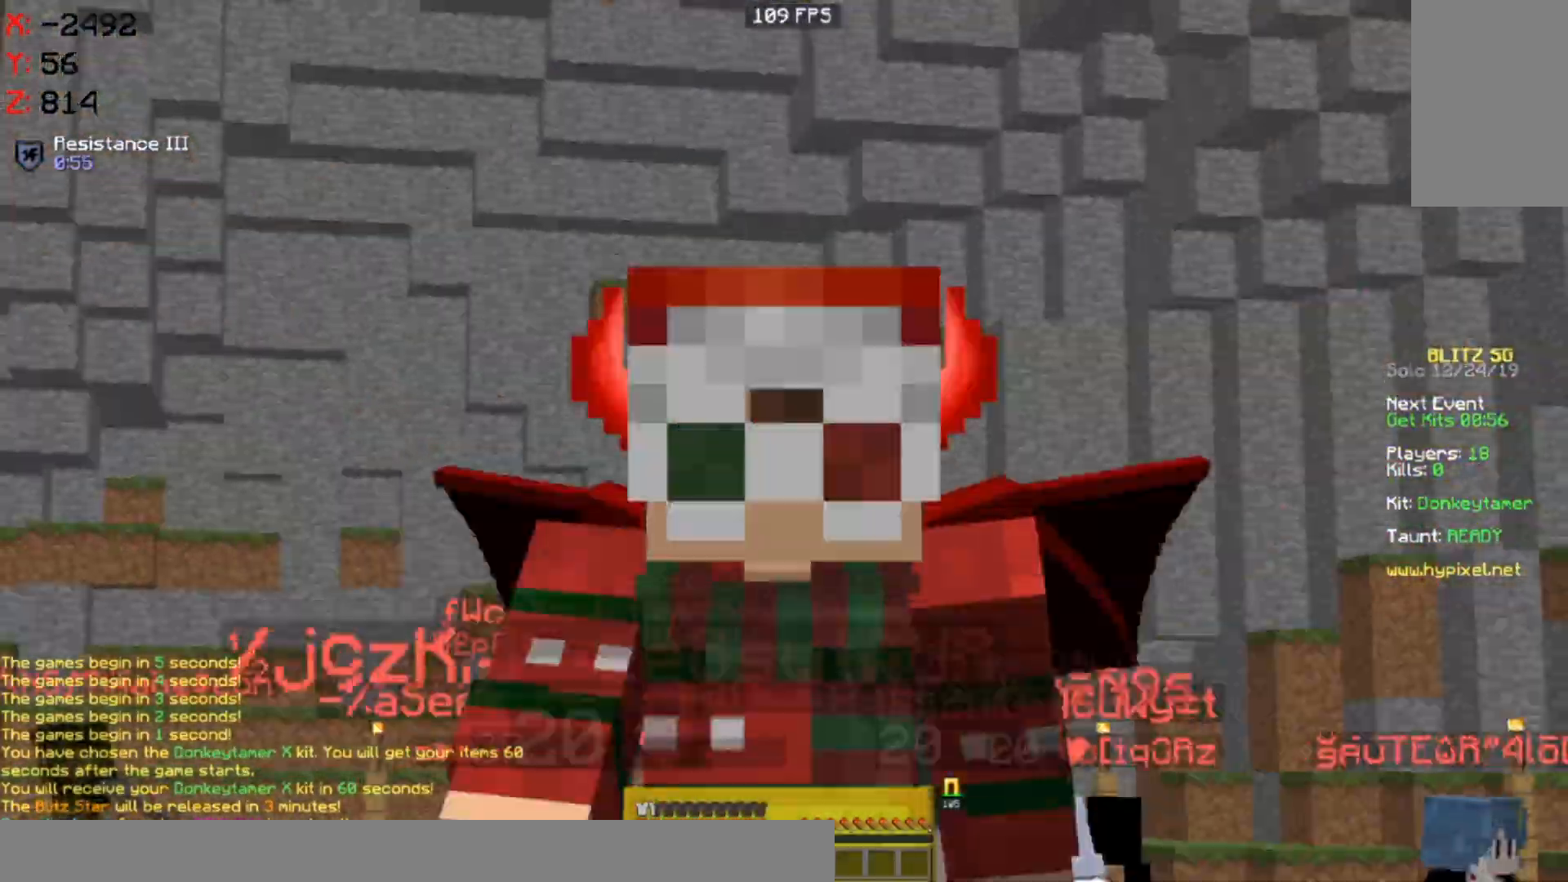
{"keys": ["a", "w"], "mouse": [], "events": [[367, "space", "up"], [400, "a", "down"]]}
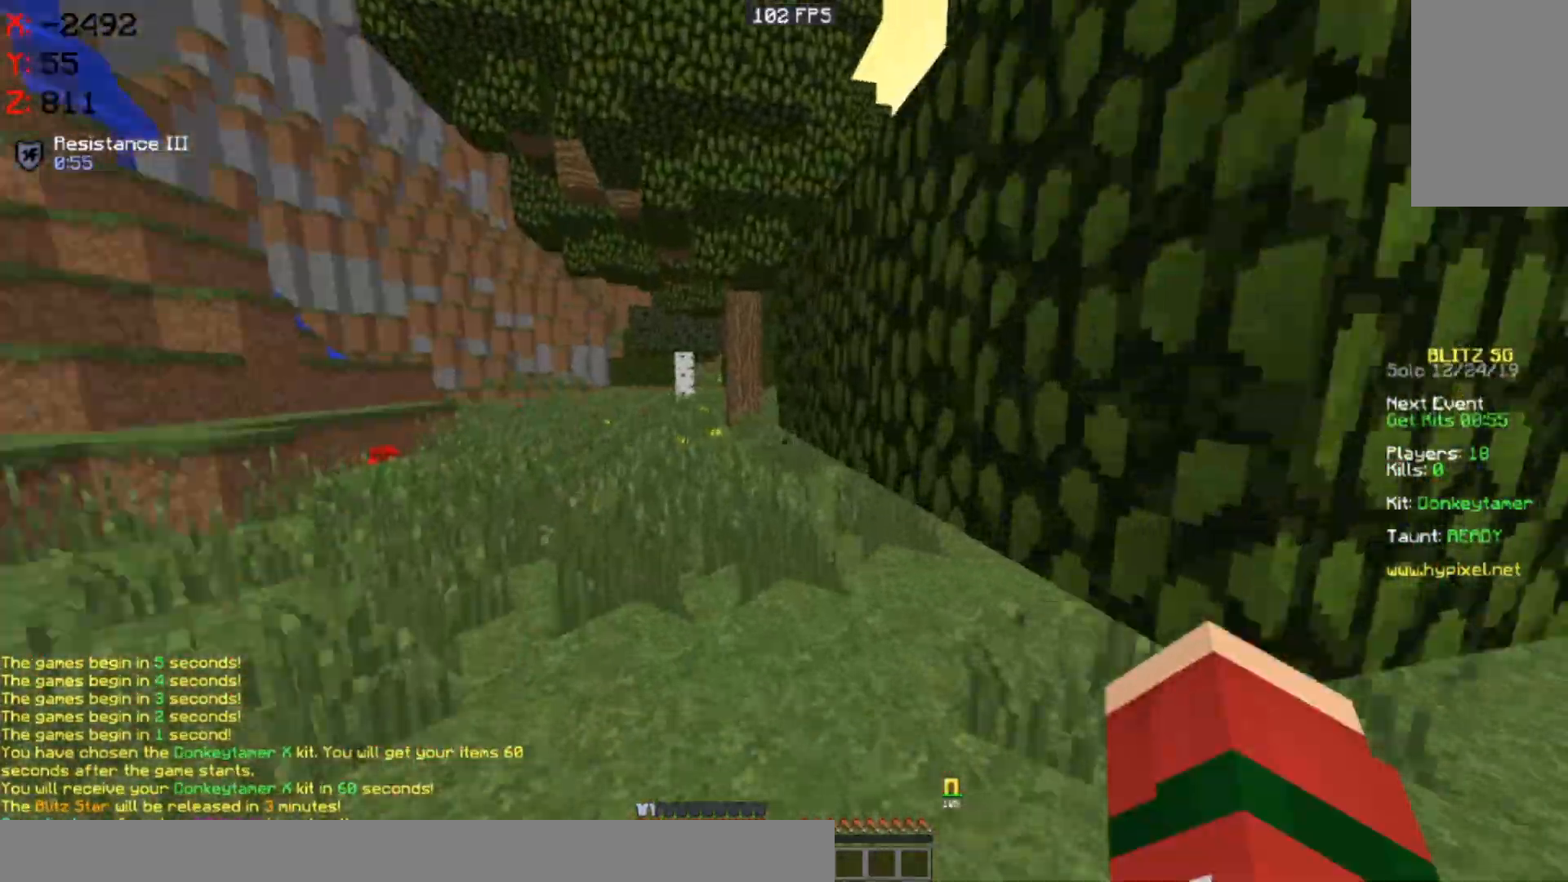
{"keys": ["a", "space", "w"], "mouse": [], "events": [[33, "space", "down"], [317, "a", "up"], [400, "a", "down"]]}
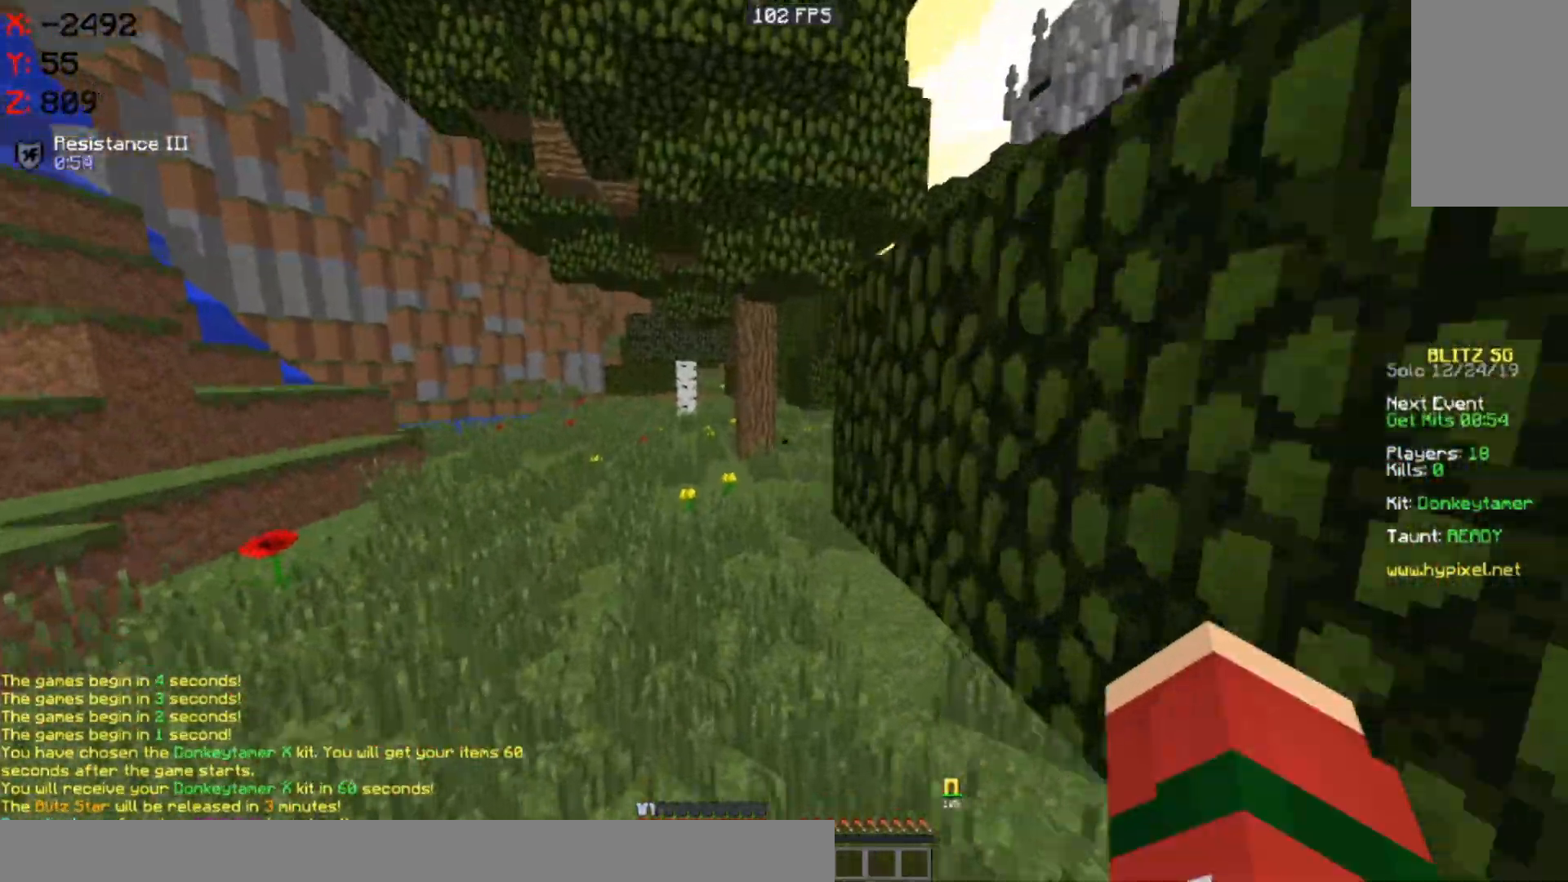
{"keys": ["space", "w"], "mouse": [], "events": [[67, "a", "up"]]}
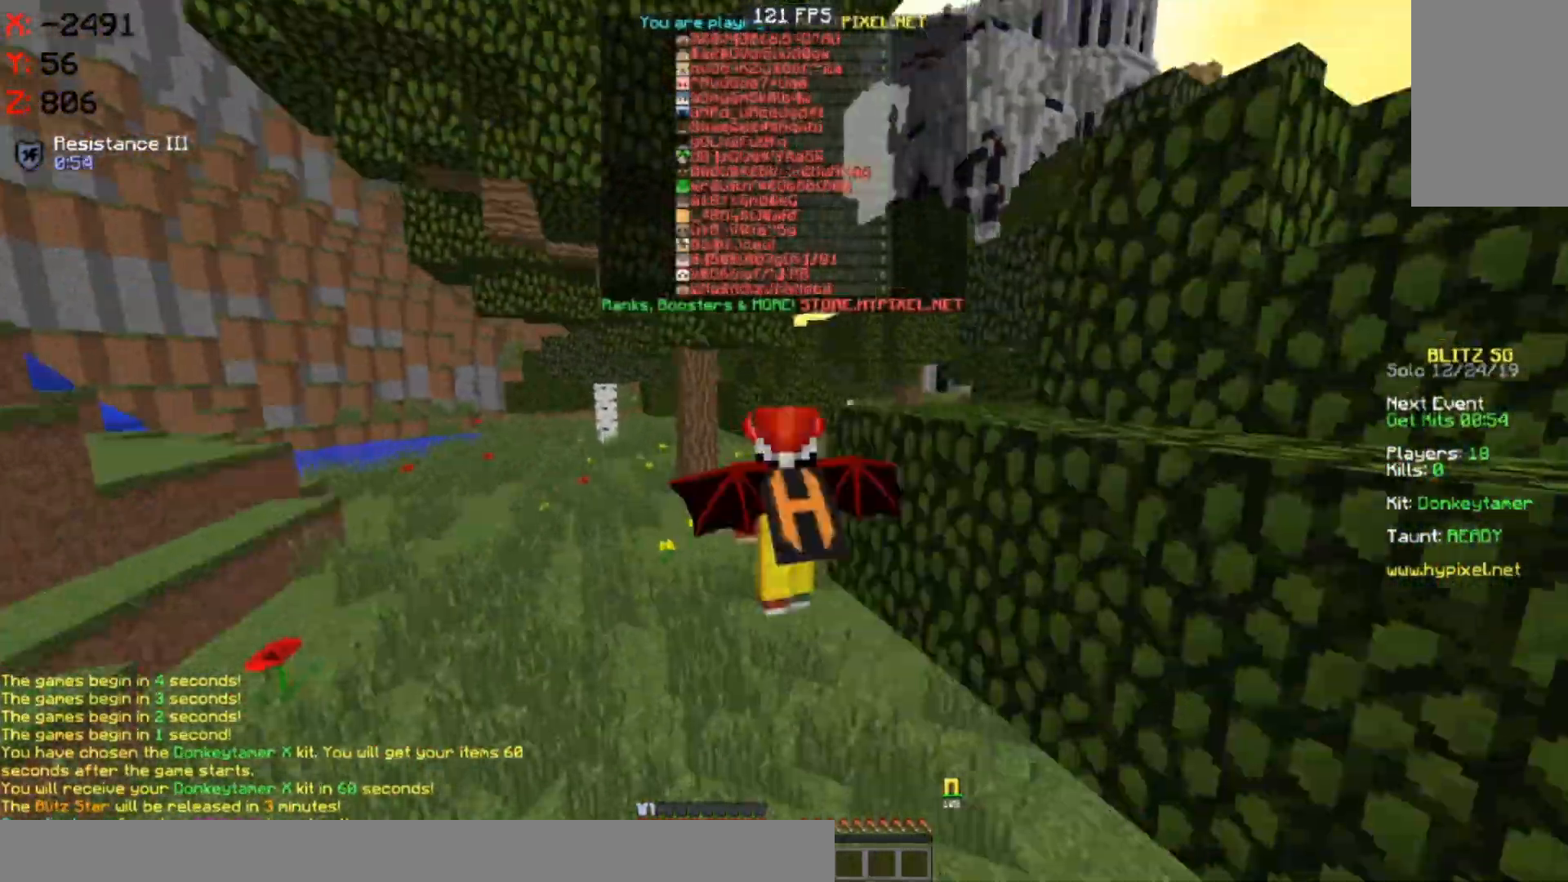
{"keys": ["space", "w"], "mouse": [], "events": []}
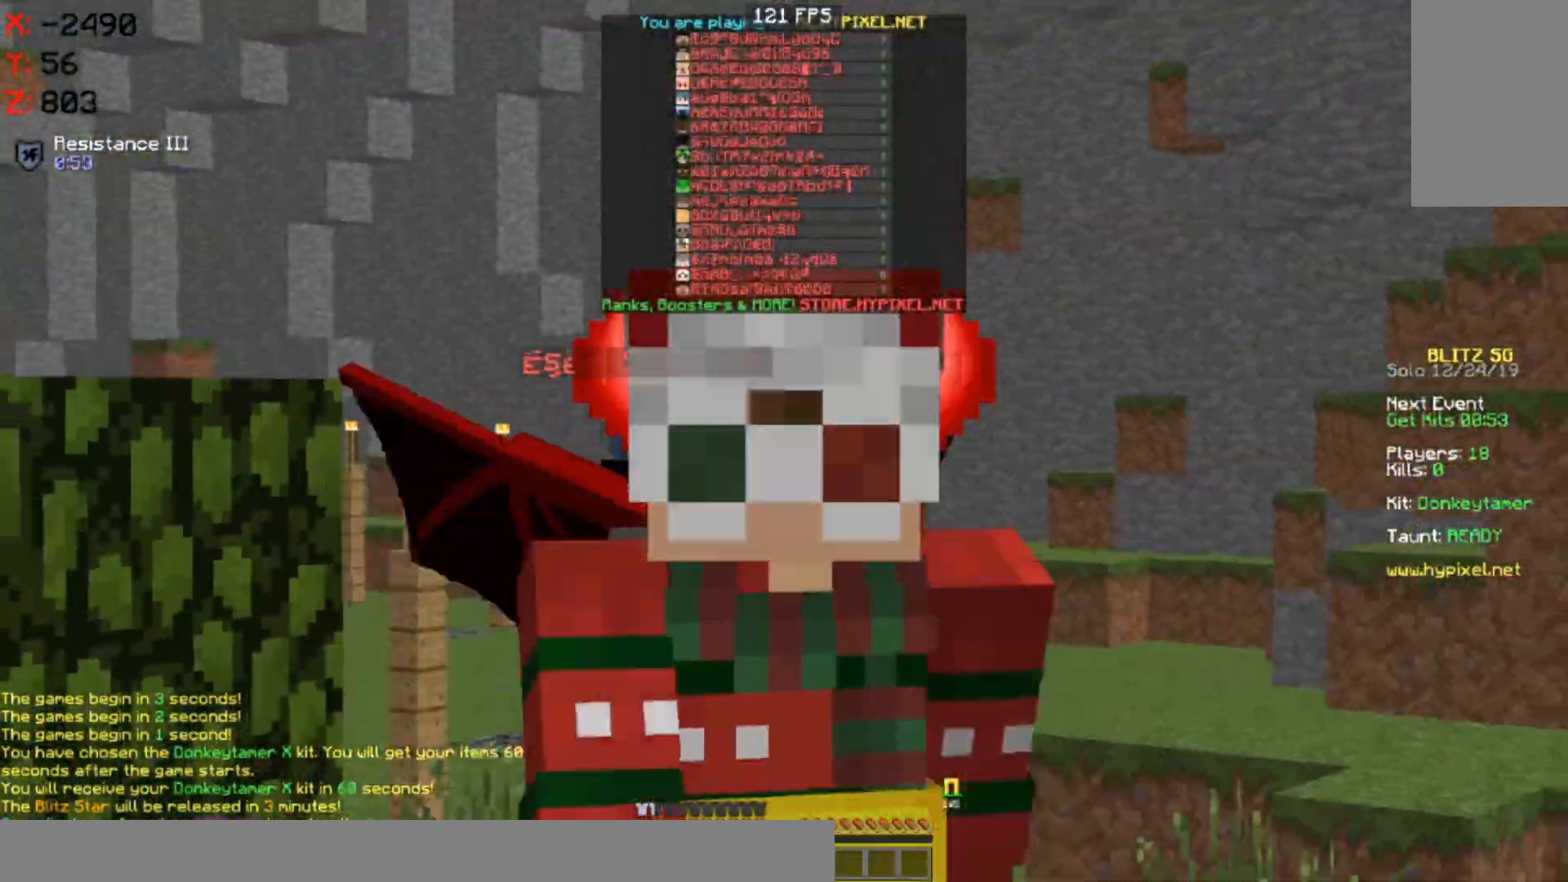
{"keys": ["space", "w"], "mouse": [], "events": []}
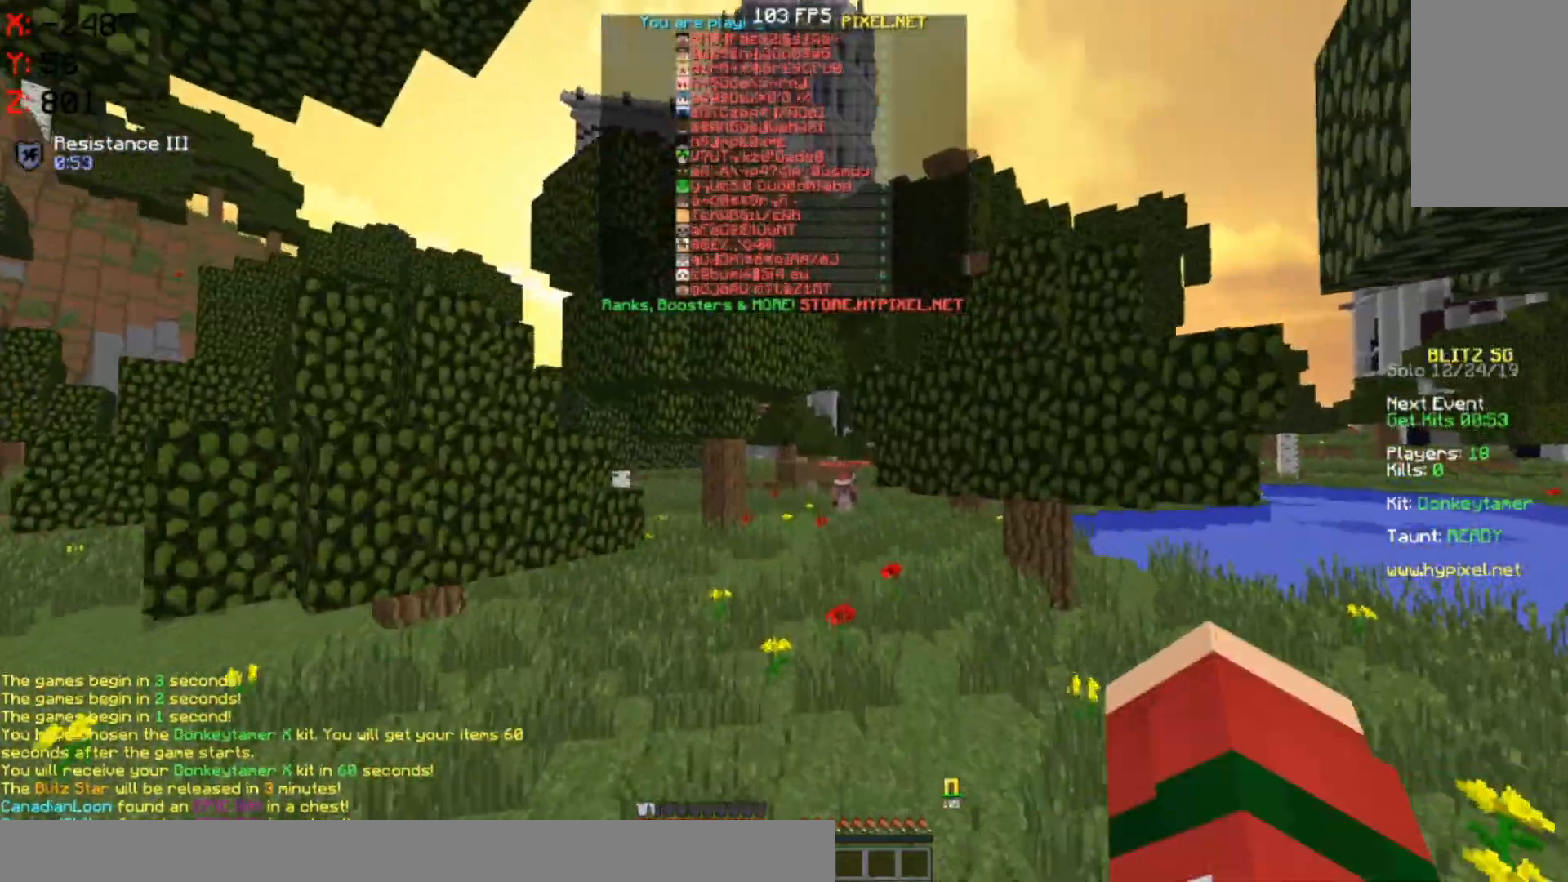
{"keys": ["a", "space", "w"], "mouse": [], "events": [[500, "a", "down"]]}
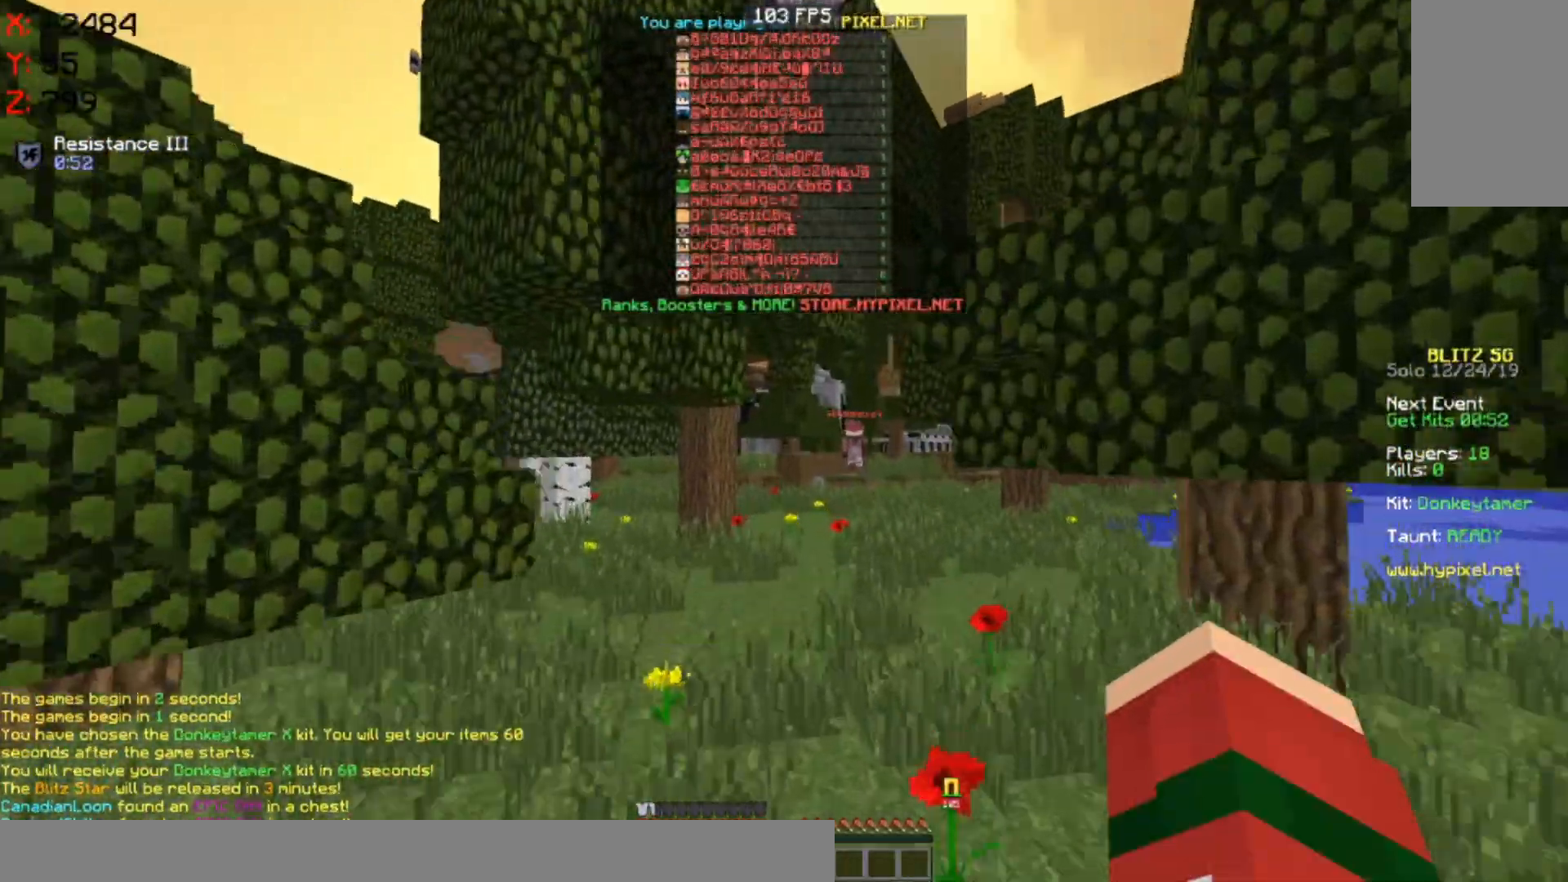
{"keys": ["a", "space", "w"], "mouse": ["left"], "events": [[283, "a", "up"], [450, "mouse_left", "down"], [500, "a", "down"]]}
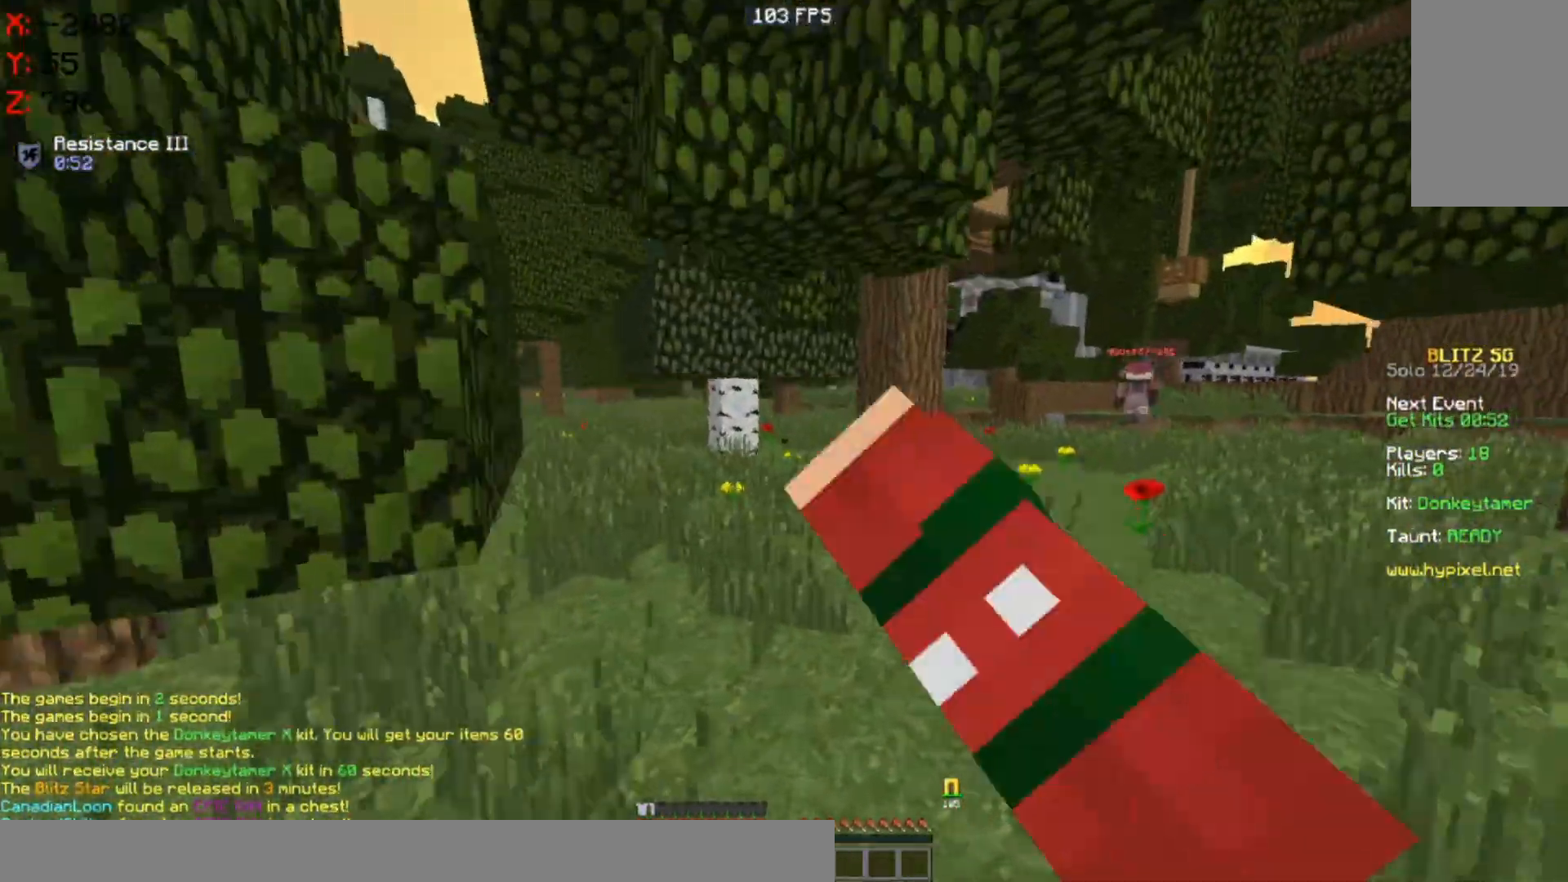
{"keys": ["w"], "mouse": [], "events": [[117, "mouse_left", "up"], [200, "space", "up"], [217, "a", "up"]]}
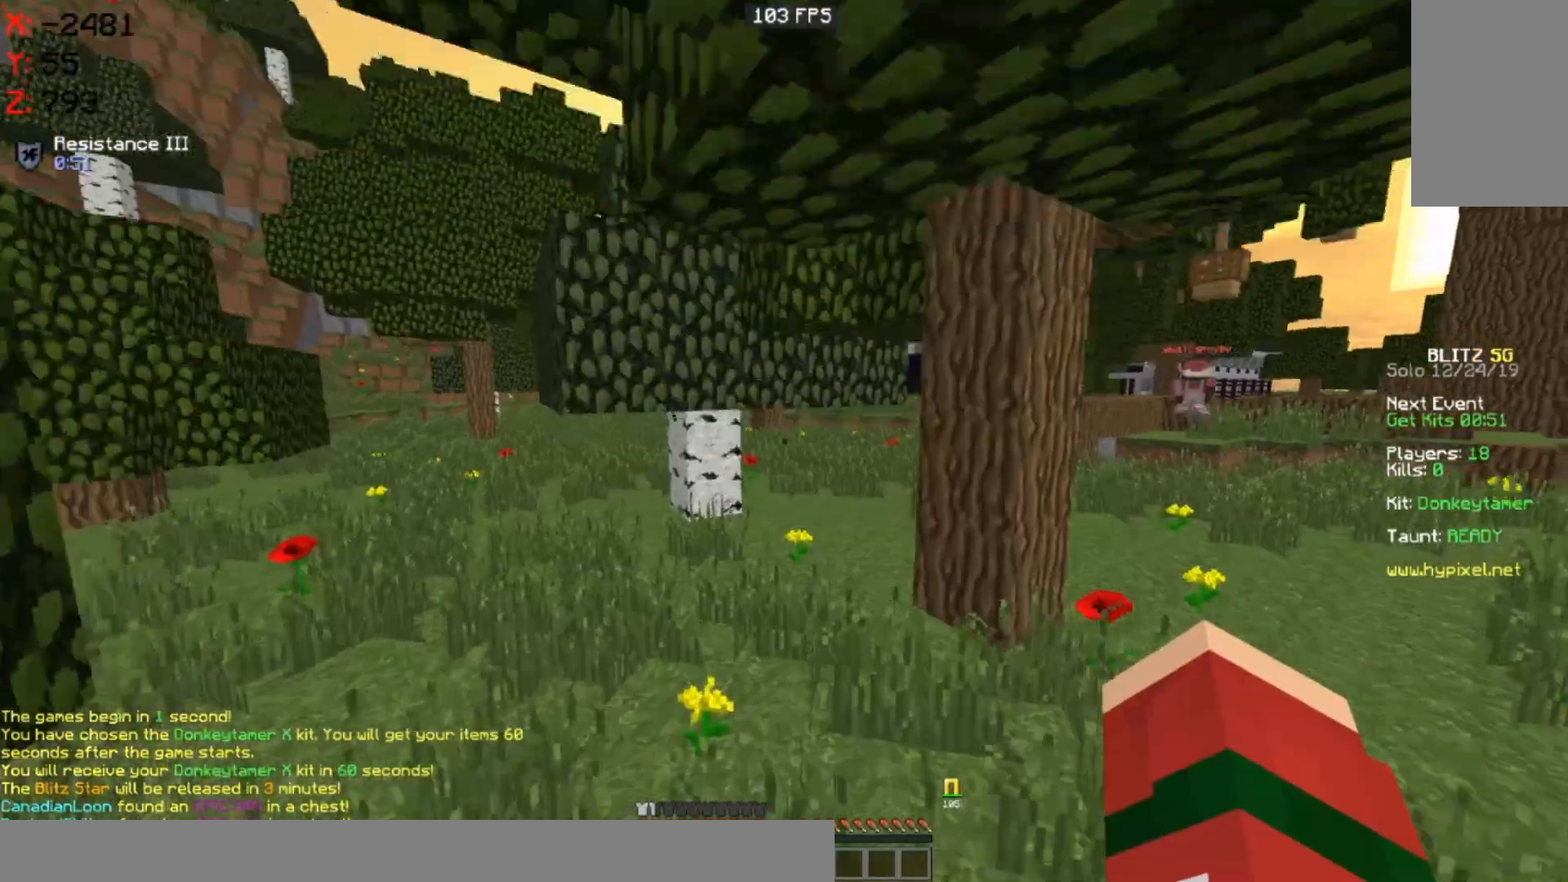
{"keys": ["w"], "mouse": ["left"], "events": [[50, "mouse_left", "down"]]}
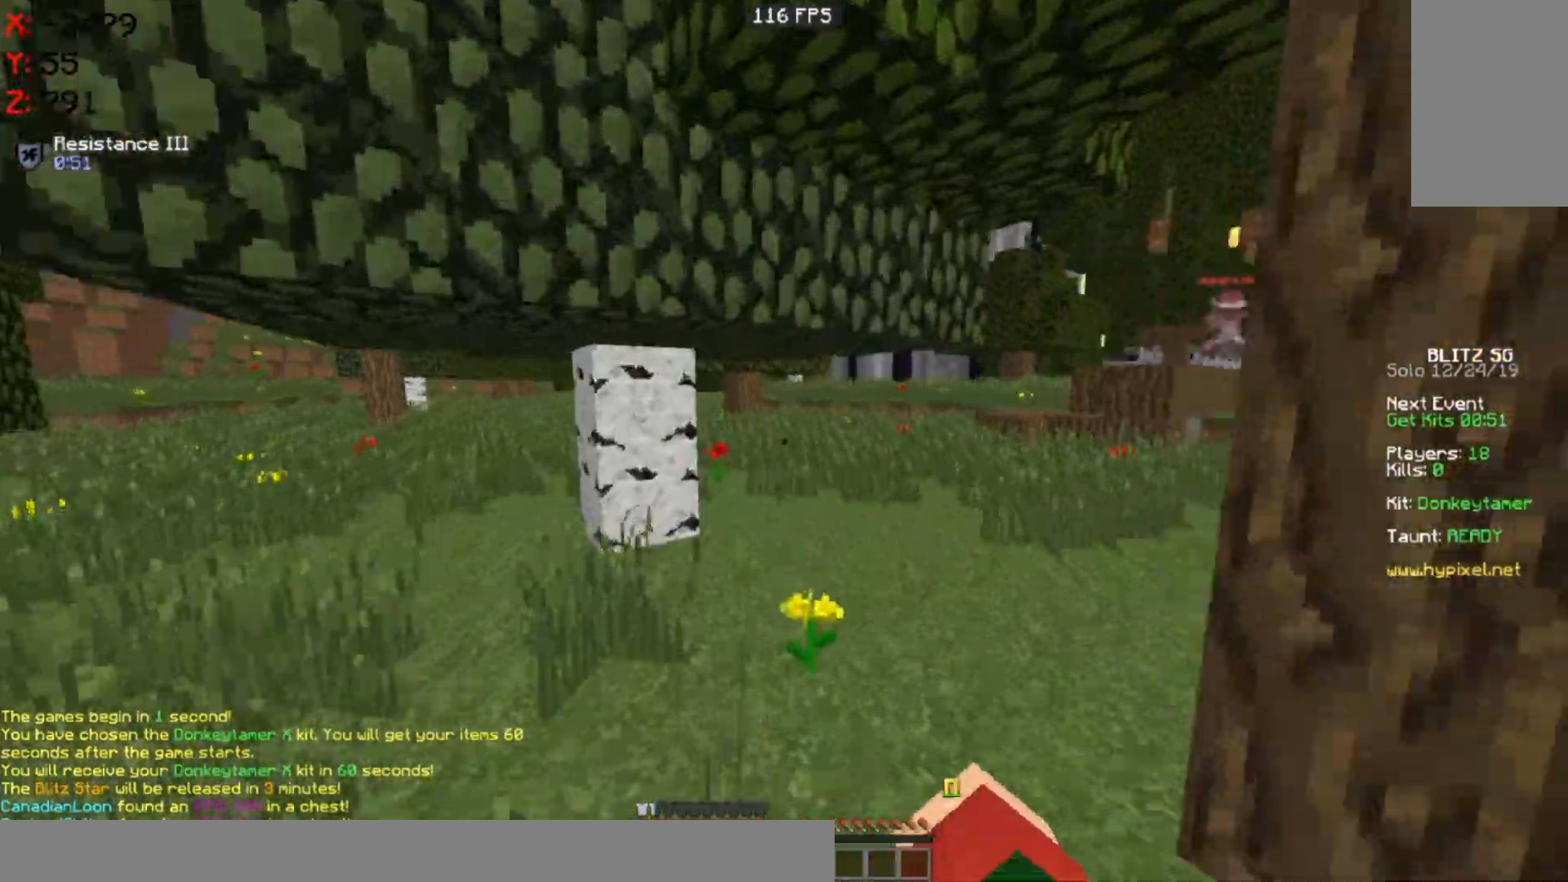
{"keys": ["space", "w"], "mouse": [], "events": [[133, "mouse_left", "up"], [483, "space", "down"]]}
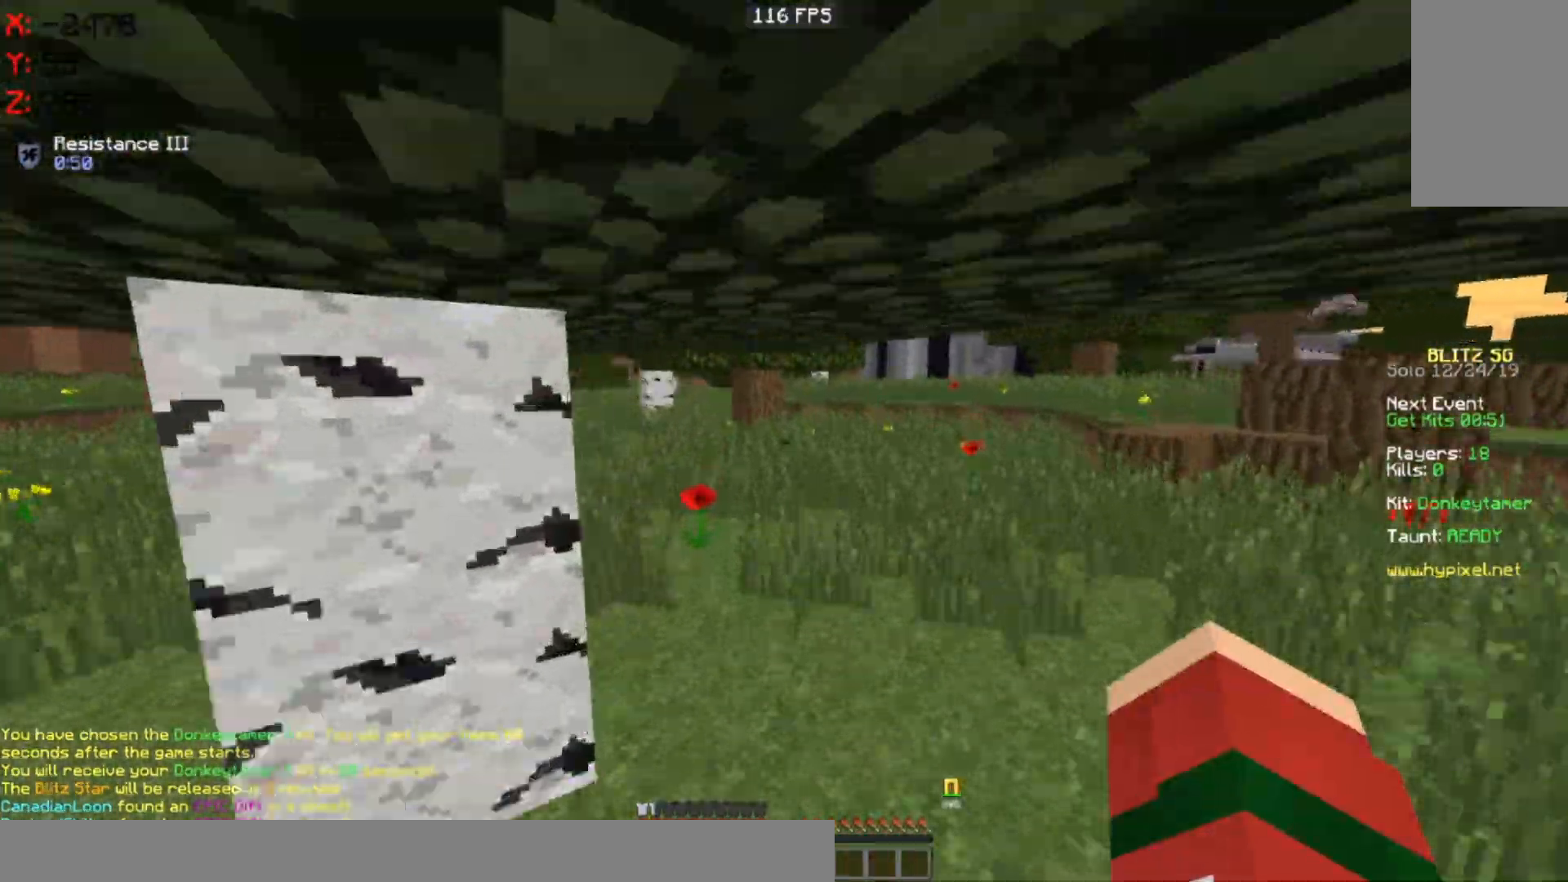
{"keys": ["space", "w"], "mouse": [], "events": [[117, "space", "up"], [150, "space", "down"]]}
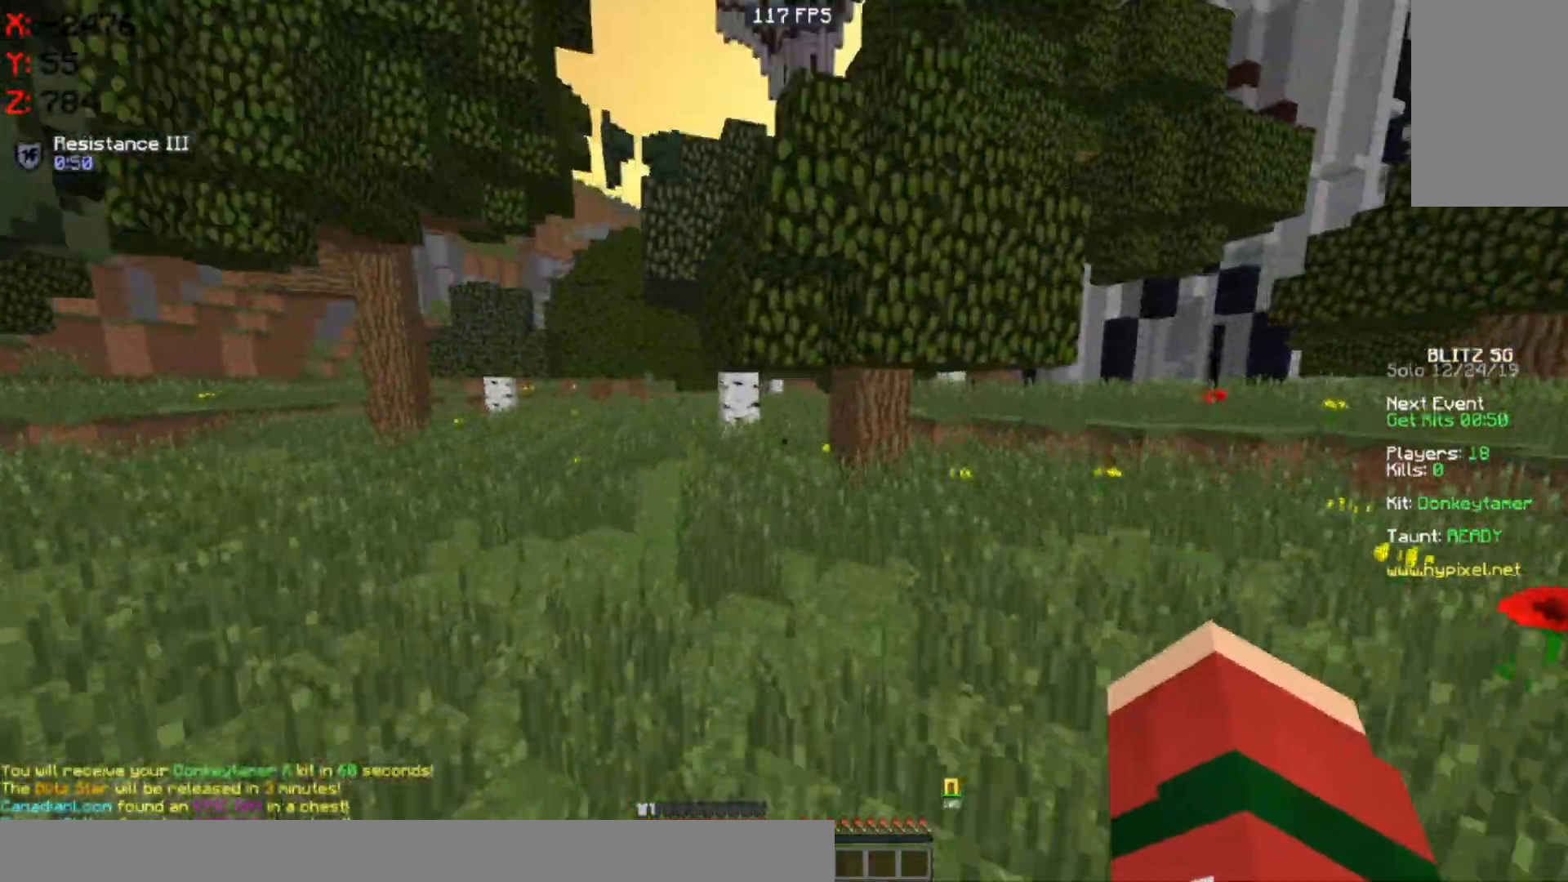
{"keys": ["w"], "mouse": [], "events": [[67, "space", "up"], [117, "space", "down"], [150, "a", "down"], [283, "space", "up"], [367, "a", "up"]]}
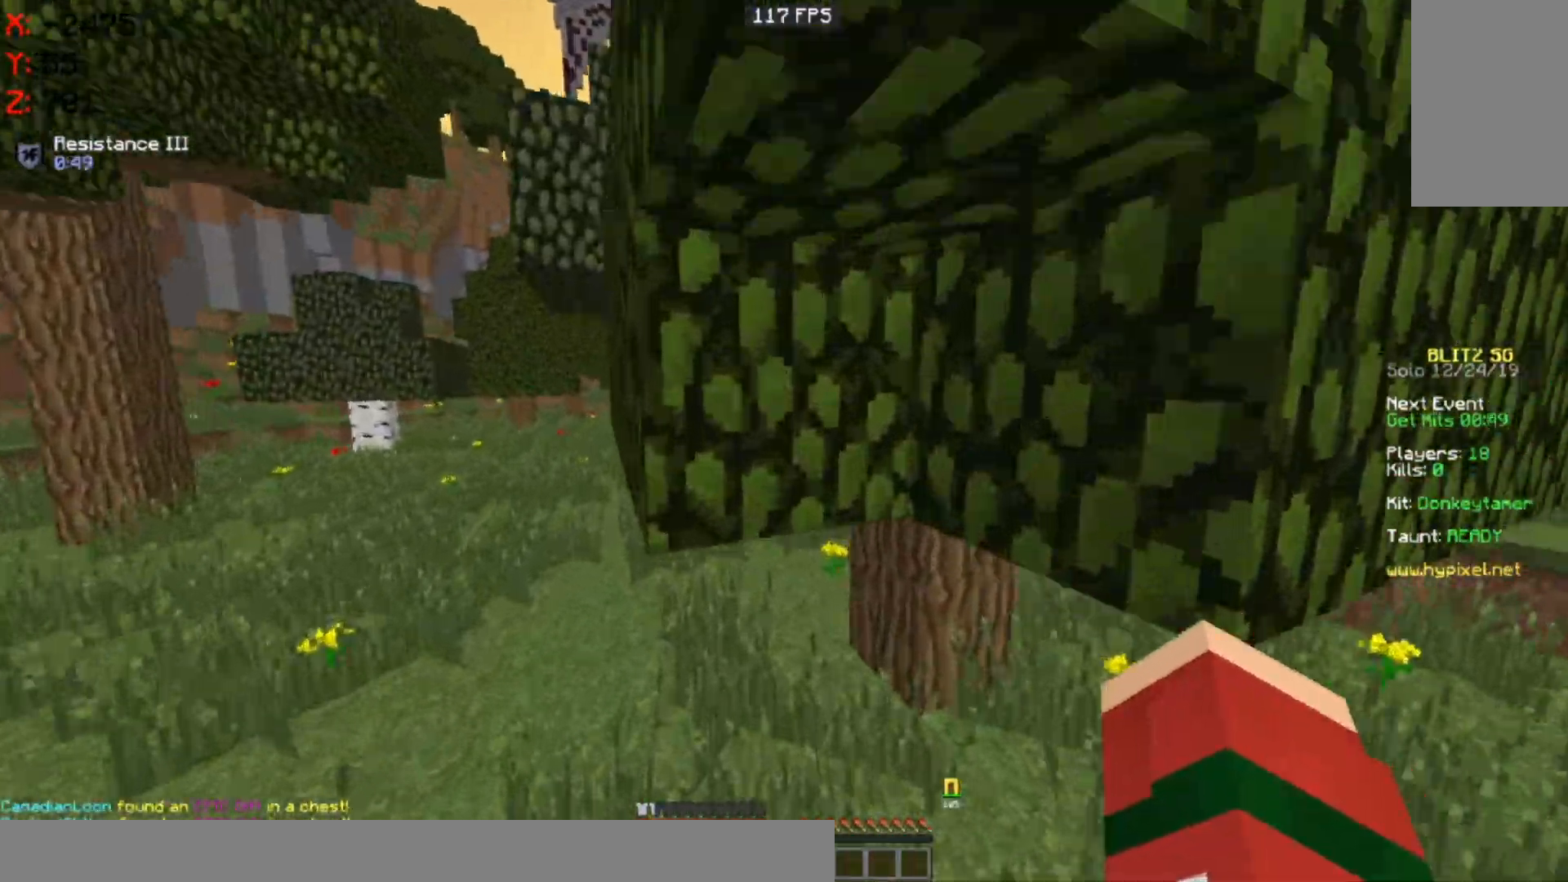
{"keys": ["space", "w"], "mouse": [], "events": [[133, "a", "down"], [300, "space", "down"], [433, "a", "up"]]}
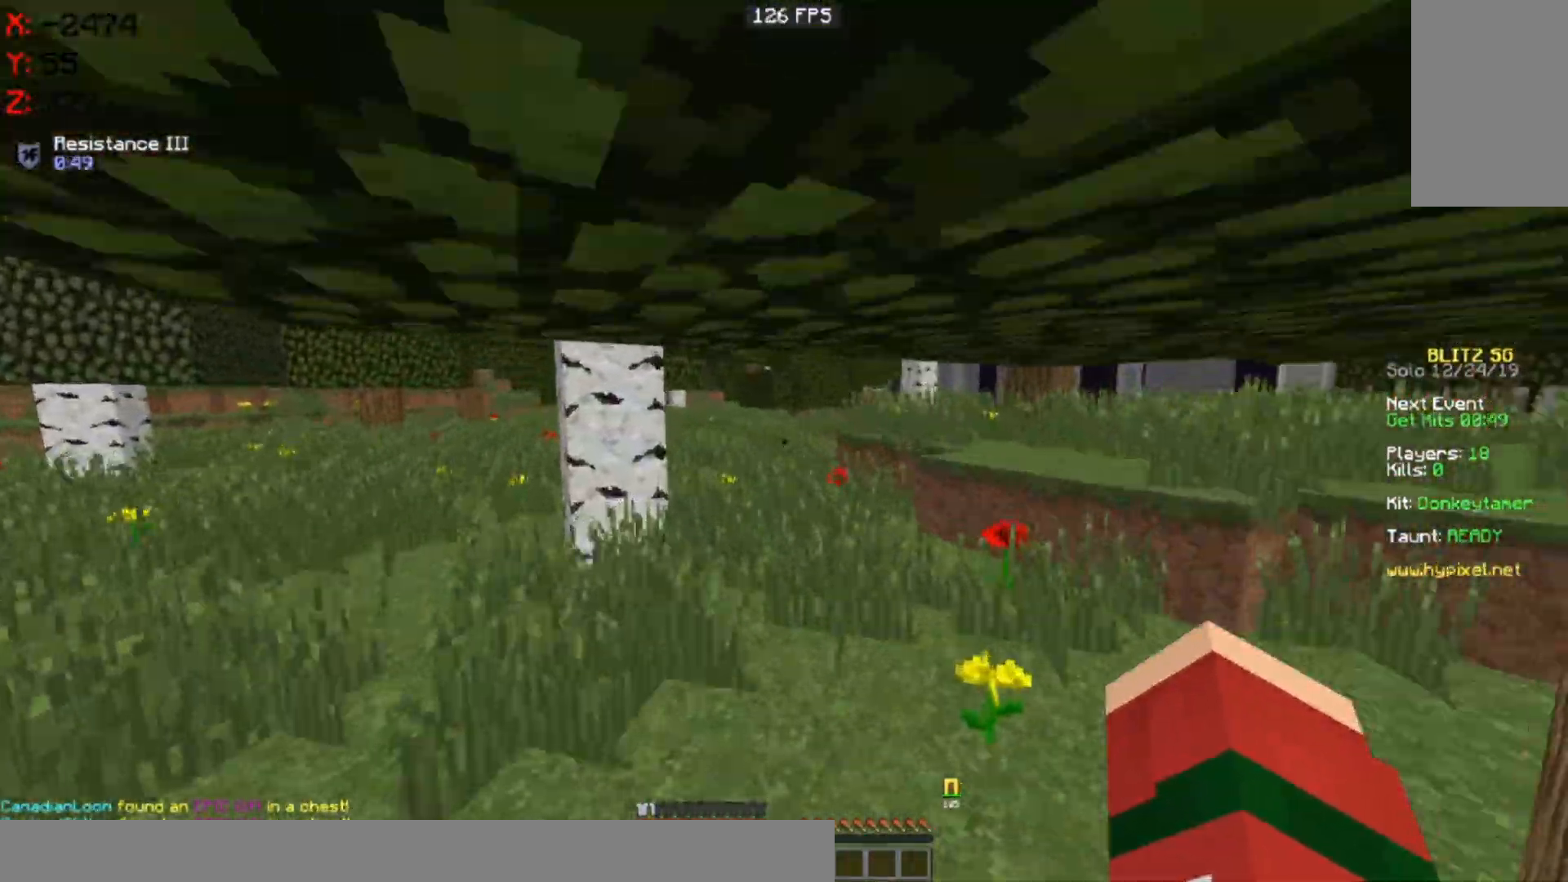
{"keys": ["space", "w"], "mouse": [], "events": [[50, "space", "up"], [117, "space", "down"]]}
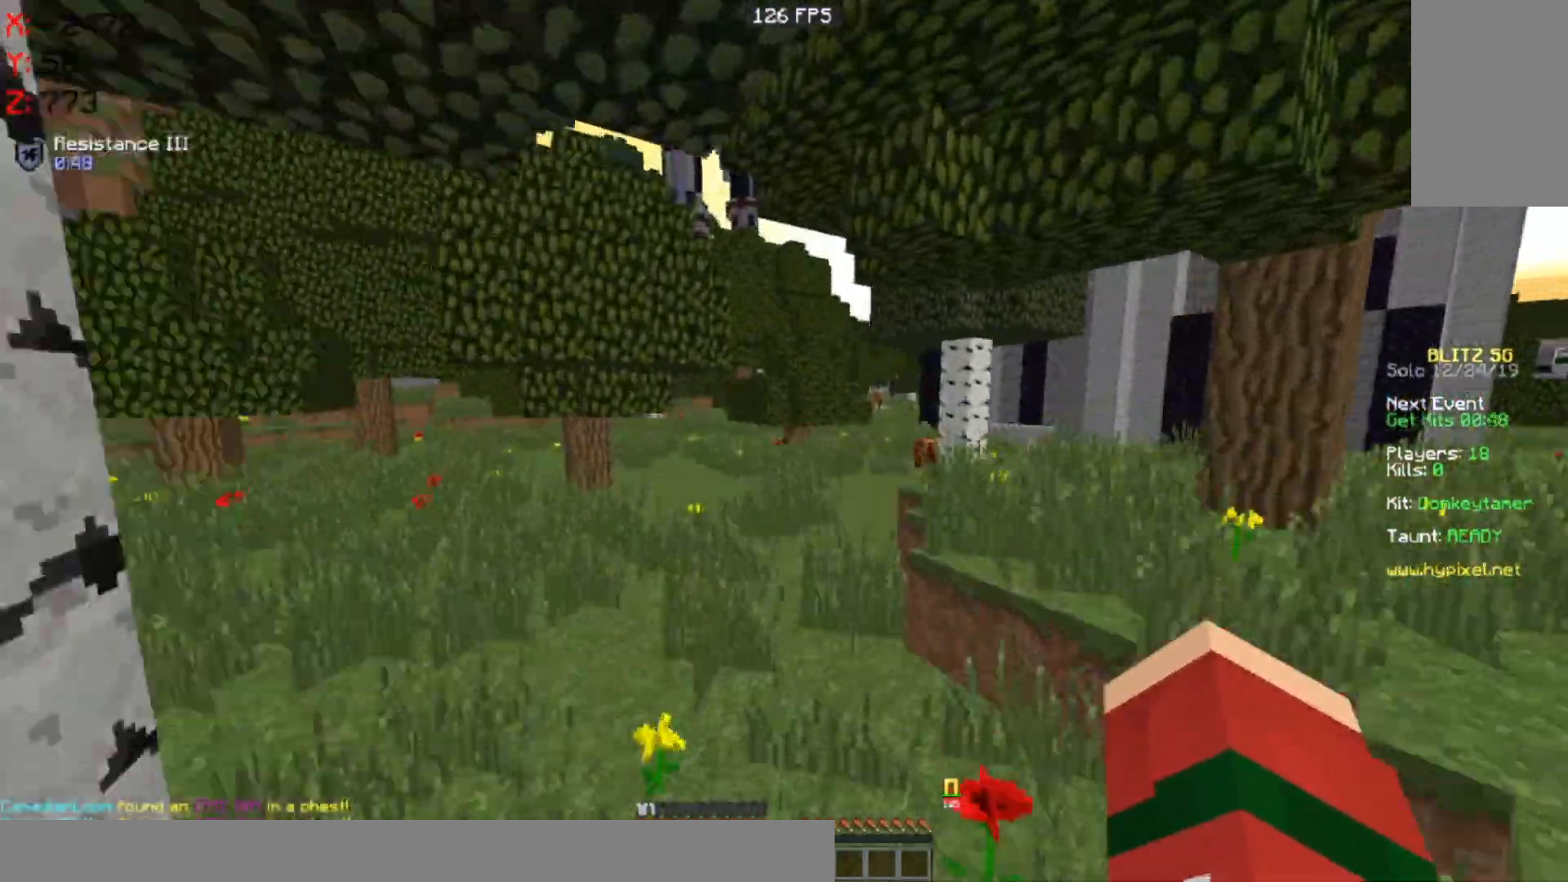
{"keys": ["a", "space", "w"], "mouse": [], "events": [[33, "space", "up"], [50, "space", "down"], [167, "space", "up"], [333, "a", "down"], [467, "space", "down"]]}
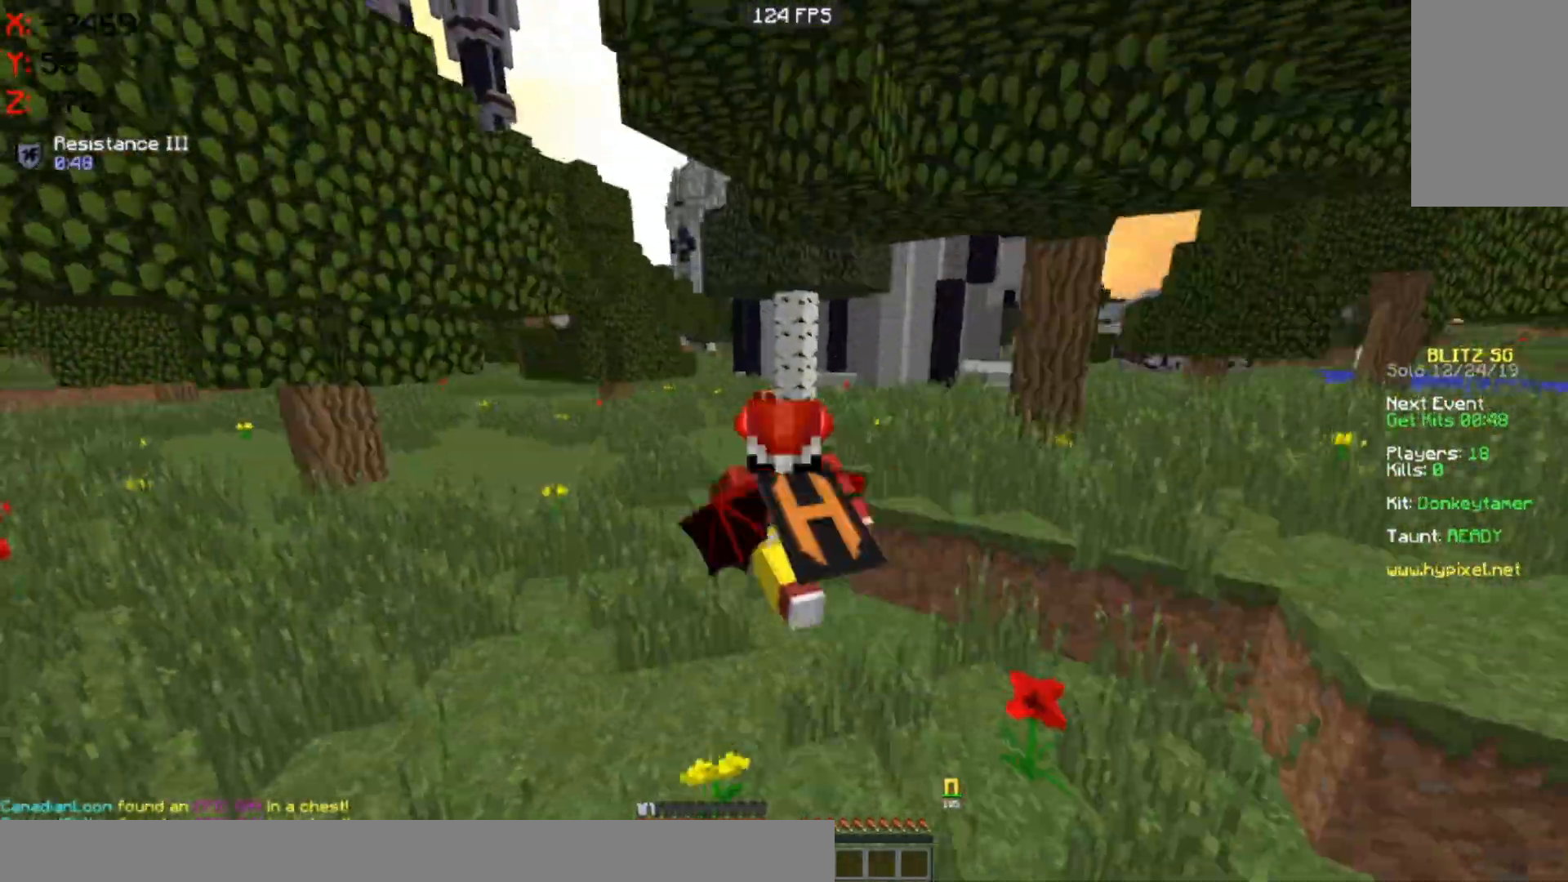
{"keys": ["space", "w"], "mouse": [], "events": [[317, "a", "up"]]}
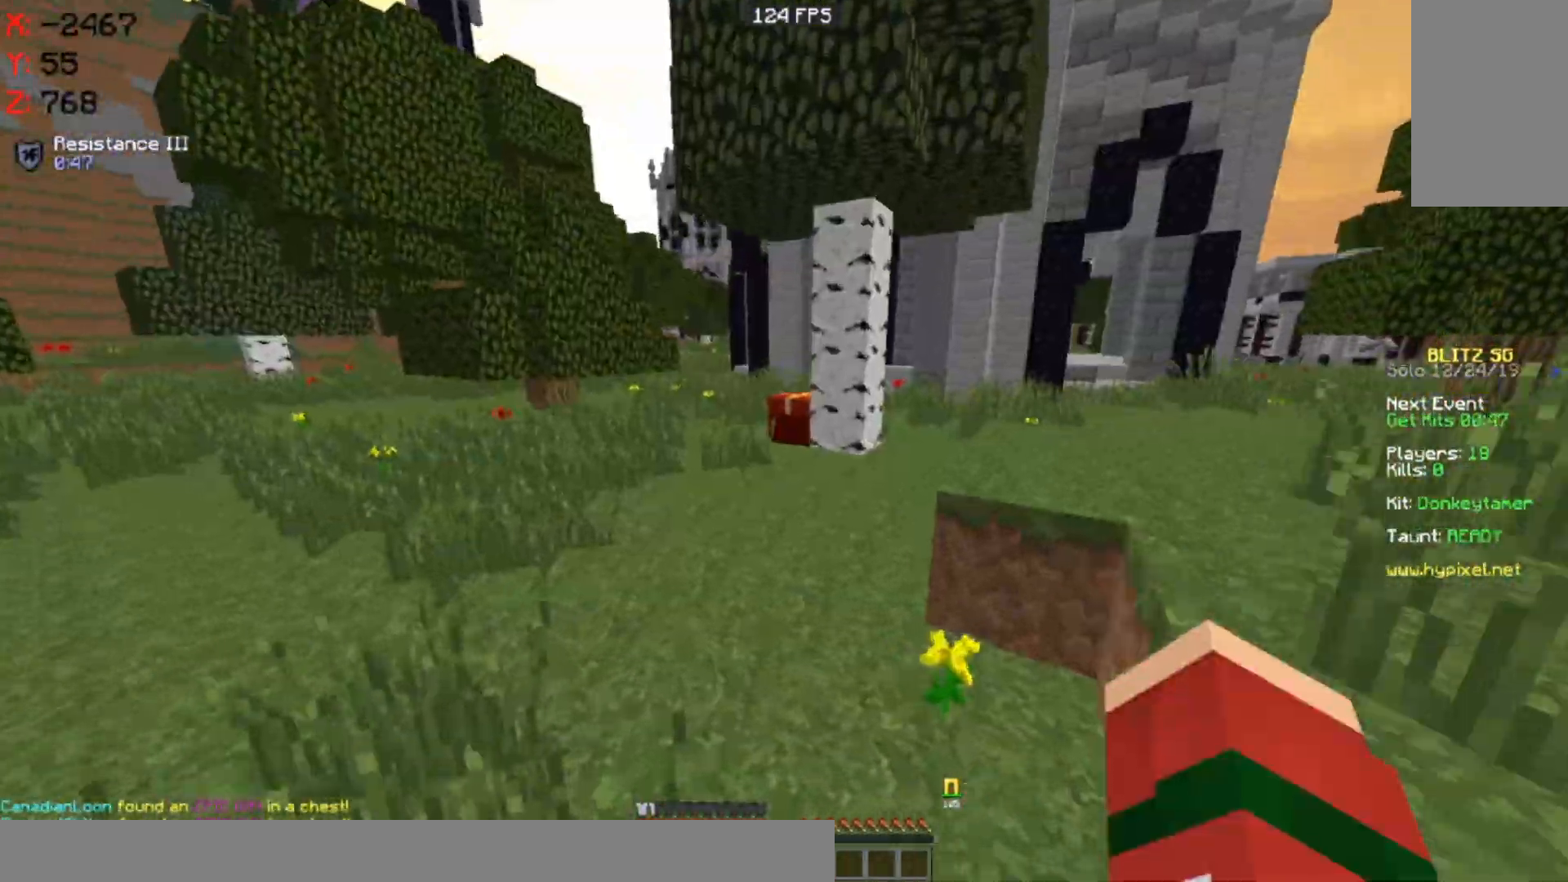
{"keys": ["a", "w"], "mouse": [], "events": [[150, "mouse_left", "down"], [217, "space", "up"], [283, "mouse_left", "up"], [300, "mouse_left", "down"], [467, "mouse_left", "up"], [500, "a", "down"]]}